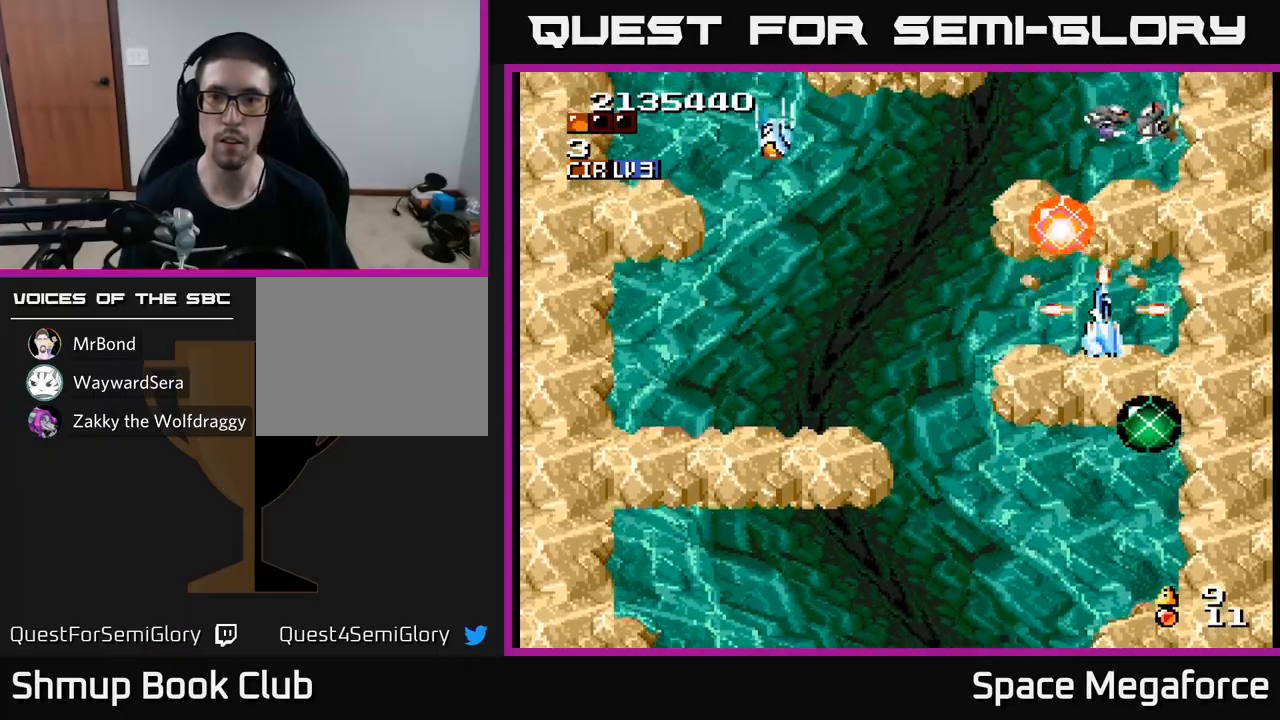
Gameplay with a controller (Xbox layout); each line is a JSON object with the inputs held at the frame after it (dt_ms = milliseconds from this image to that frame). "events" lists button and stick changes between this image and that frame as [ms after this image, input, new state], when the widget could be followed in between. Not read: left_stick right_stick.
{"dt_ms": 1000, "buttons": ["X", "R1", "DPAD_UP"]}
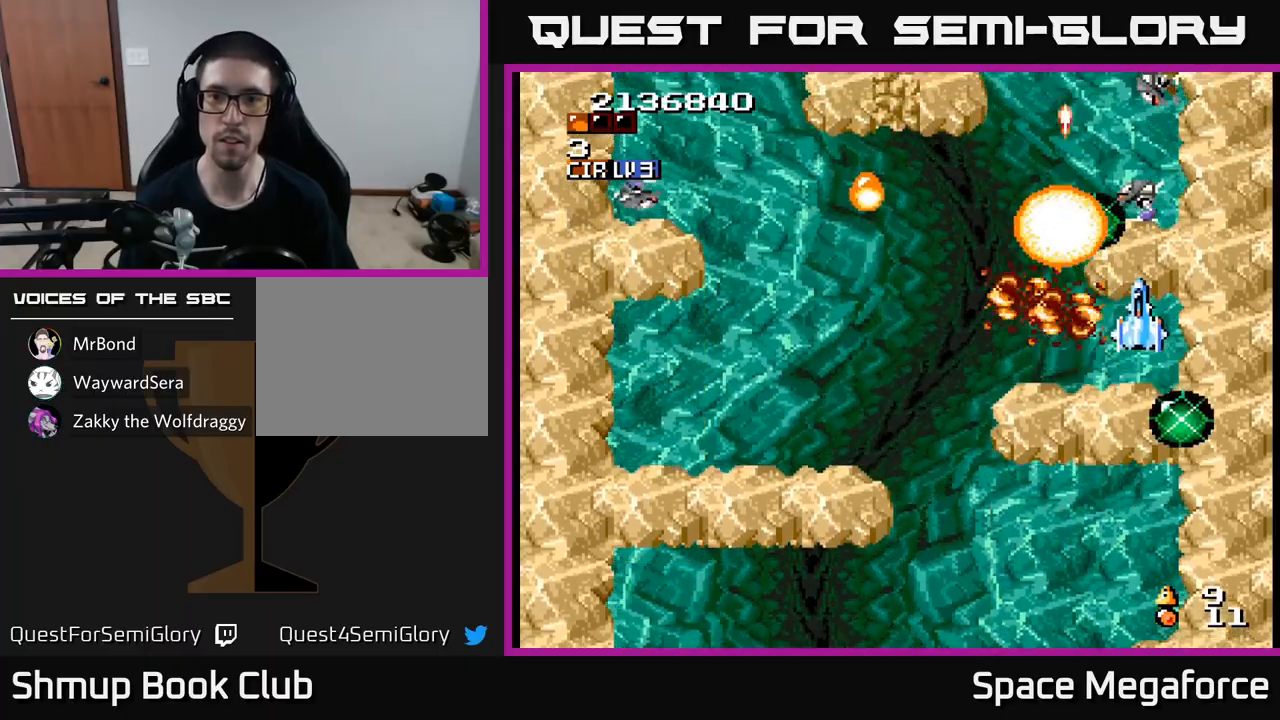
{"dt_ms": 500, "buttons": ["X", "DPAD_LEFT"], "events": [[67, "DPAD_UP", "up"], [100, "R1", "up"], [133, "DPAD_LEFT", "down"], [333, "DPAD_UP", "down"], [400, "DPAD_UP", "up"]]}
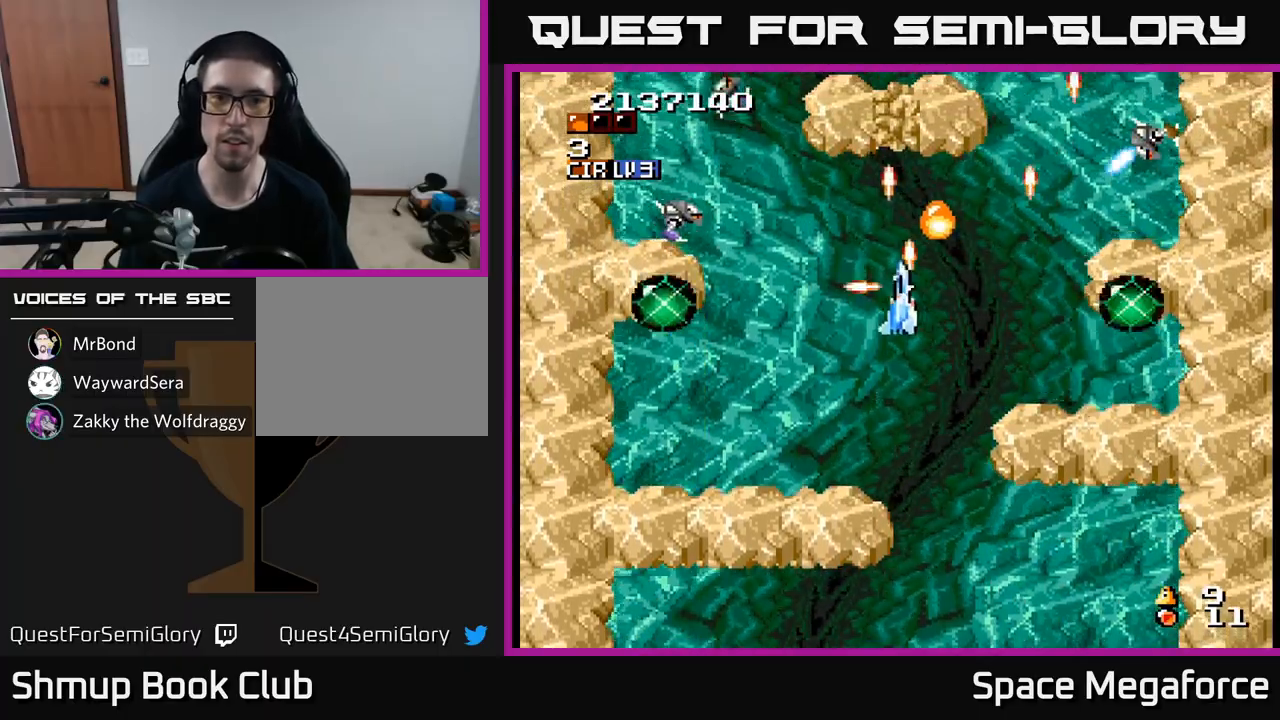
{"dt_ms": 500, "buttons": ["X"], "events": [[33, "DPAD_DOWN", "down"], [50, "DPAD_LEFT", "up"], [83, "DPAD_RIGHT", "down"], [167, "DPAD_RIGHT", "up"], [200, "DPAD_DOWN", "up"], [217, "DPAD_LEFT", "down"], [350, "DPAD_UP", "down"], [383, "DPAD_LEFT", "up"], [500, "DPAD_UP", "up"]]}
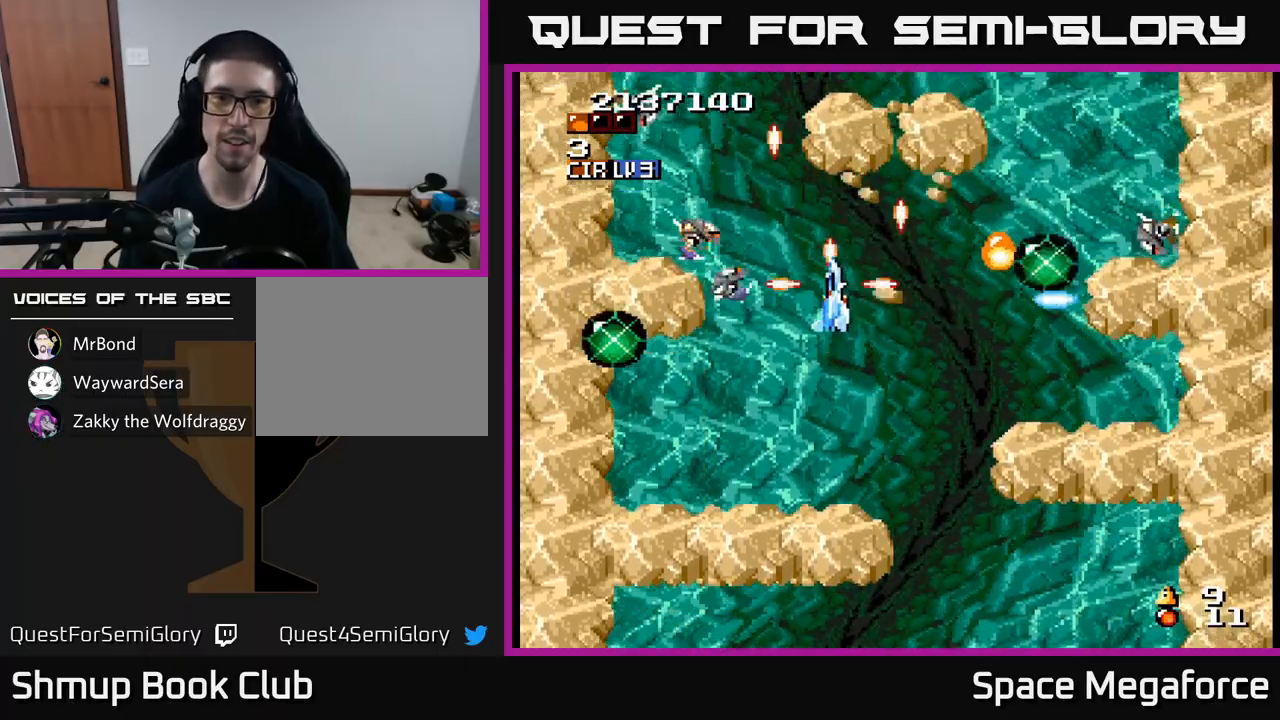
{"dt_ms": 500, "buttons": ["X", "DPAD_RIGHT"], "events": [[33, "DPAD_DOWN", "down"], [100, "DPAD_LEFT", "down"], [217, "DPAD_LEFT", "up"], [267, "DPAD_RIGHT", "down"], [317, "DPAD_RIGHT", "up"], [367, "DPAD_DOWN", "up"], [483, "DPAD_RIGHT", "down"]]}
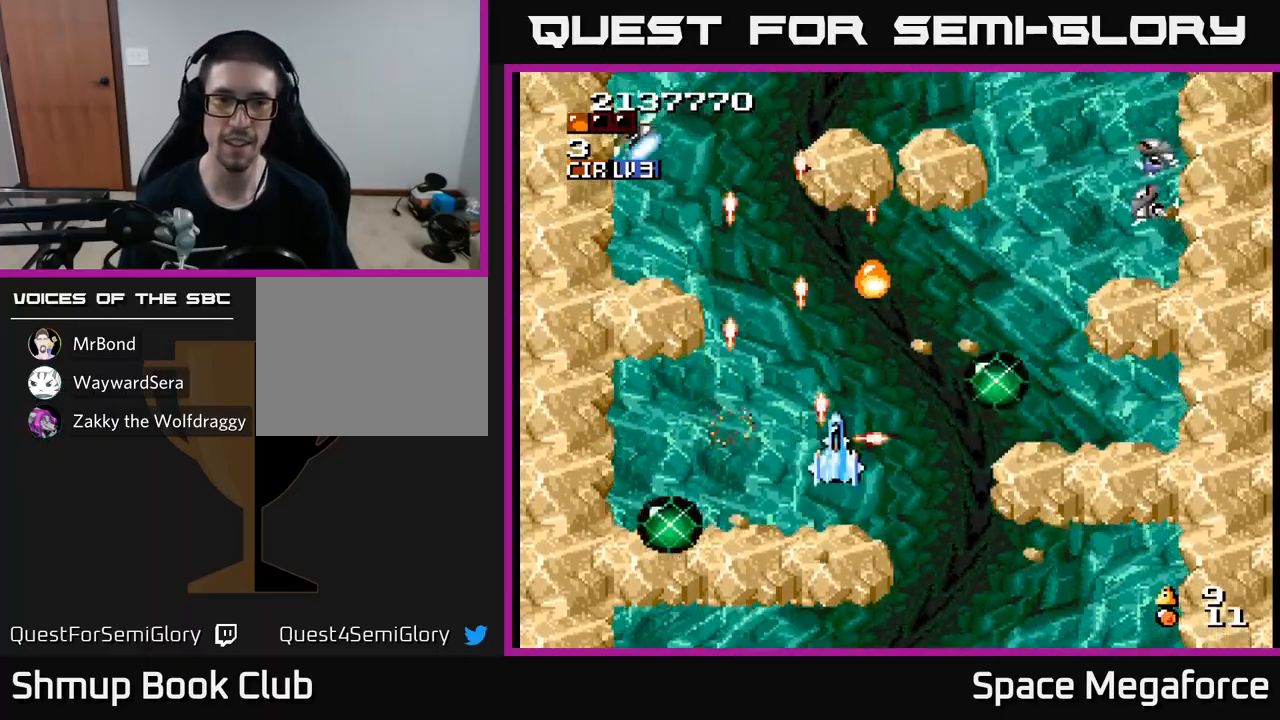
{"dt_ms": 500, "buttons": ["X", "DPAD_DOWN", "DPAD_RIGHT"]}
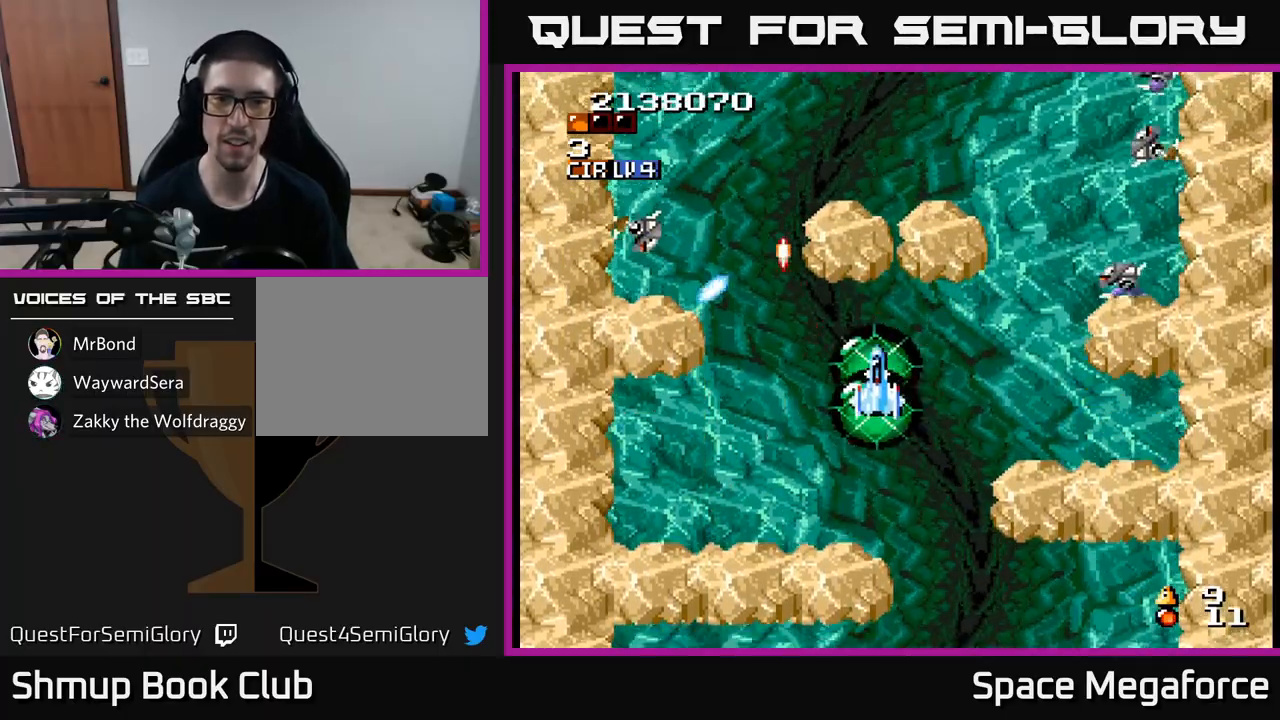
{"dt_ms": 500, "buttons": ["X"]}
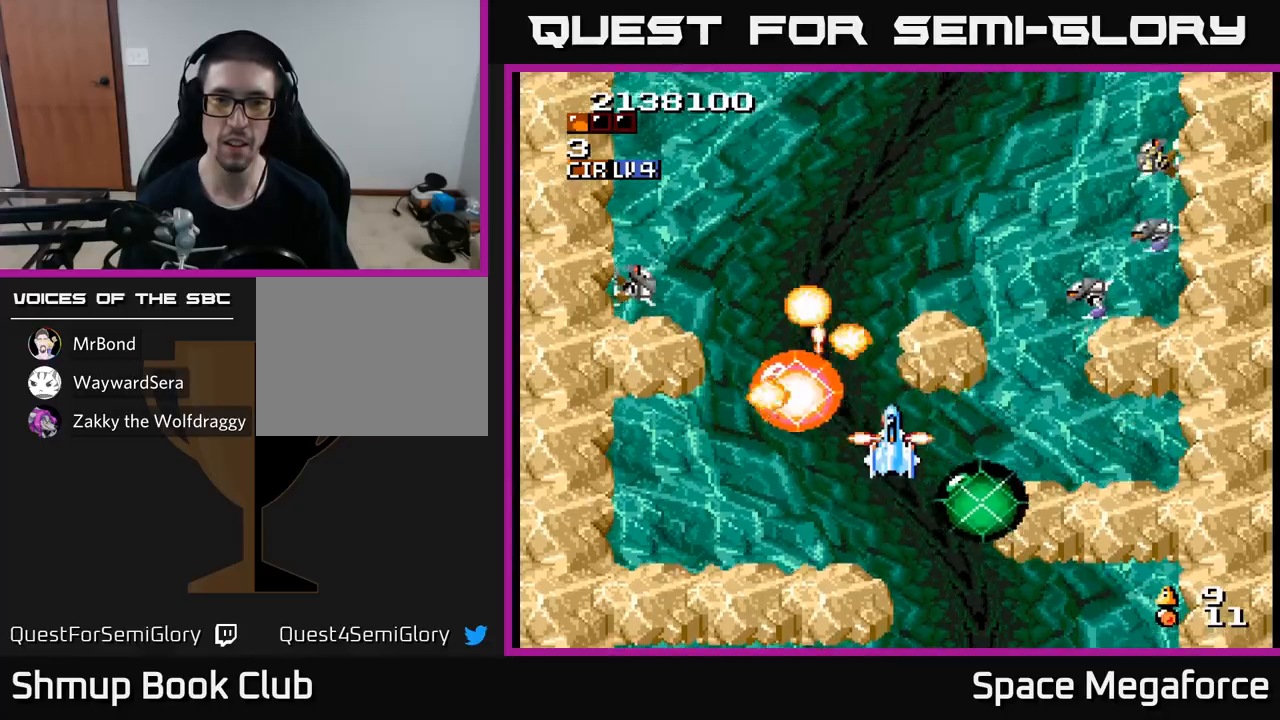
{"dt_ms": 1000, "buttons": ["X", "DPAD_UP"]}